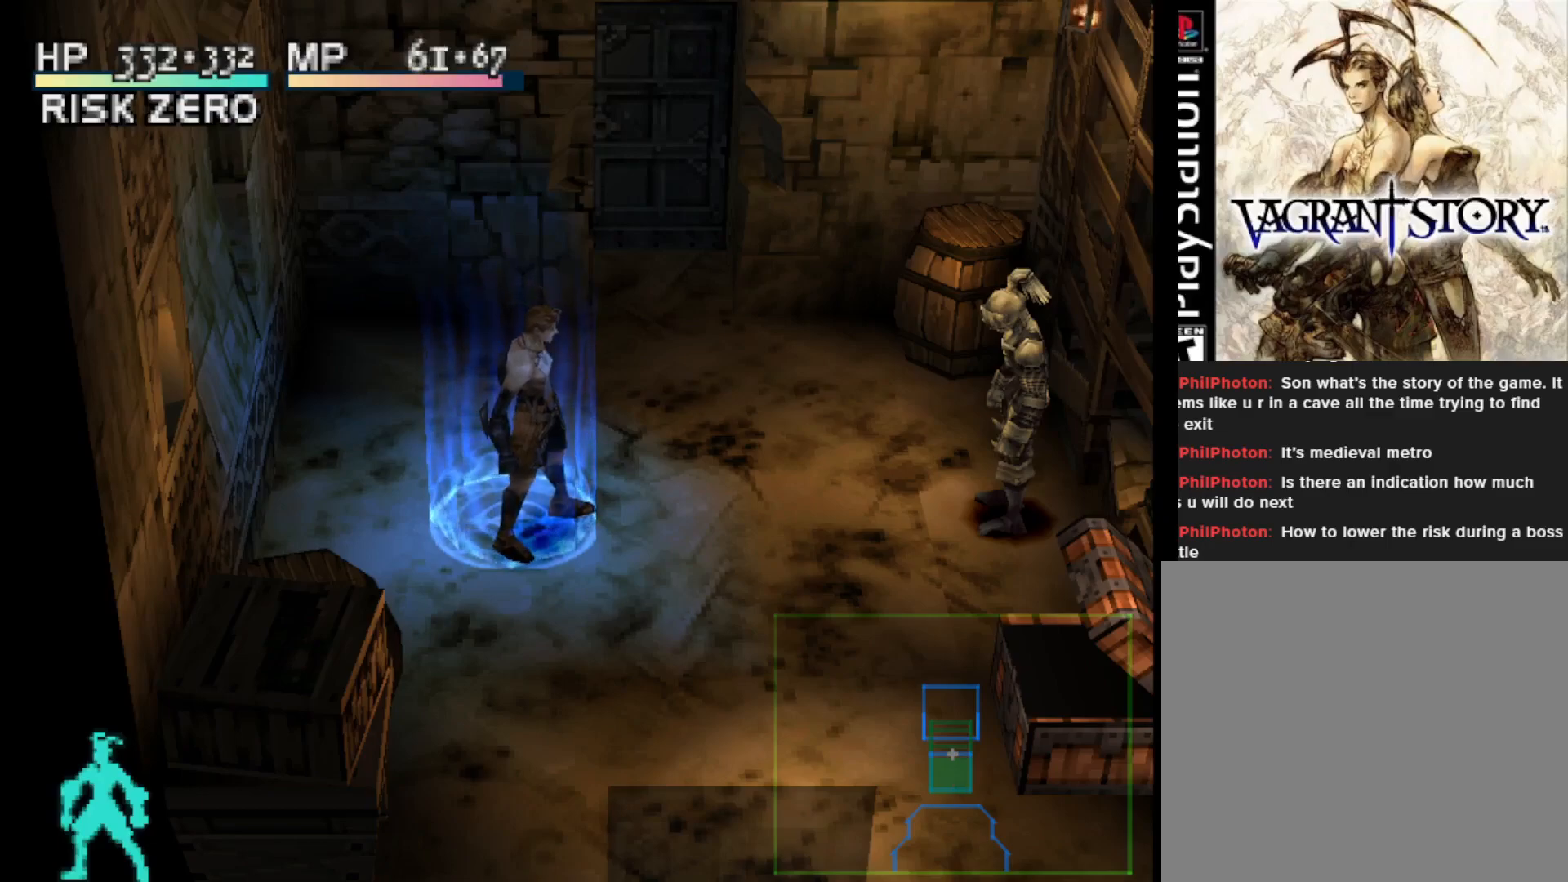
Gameplay with a controller (PlayStation layout); each line is a JSON object with the inputs held at the frame after it. "events" lists button and stick changes between this image and that frame as [ms after this image, input, new state], when the widget could be followed in between. Not read: left_stick.
{"buttons": ["L2"], "right_stick": "center", "events": [[433, "L2", "down"]]}
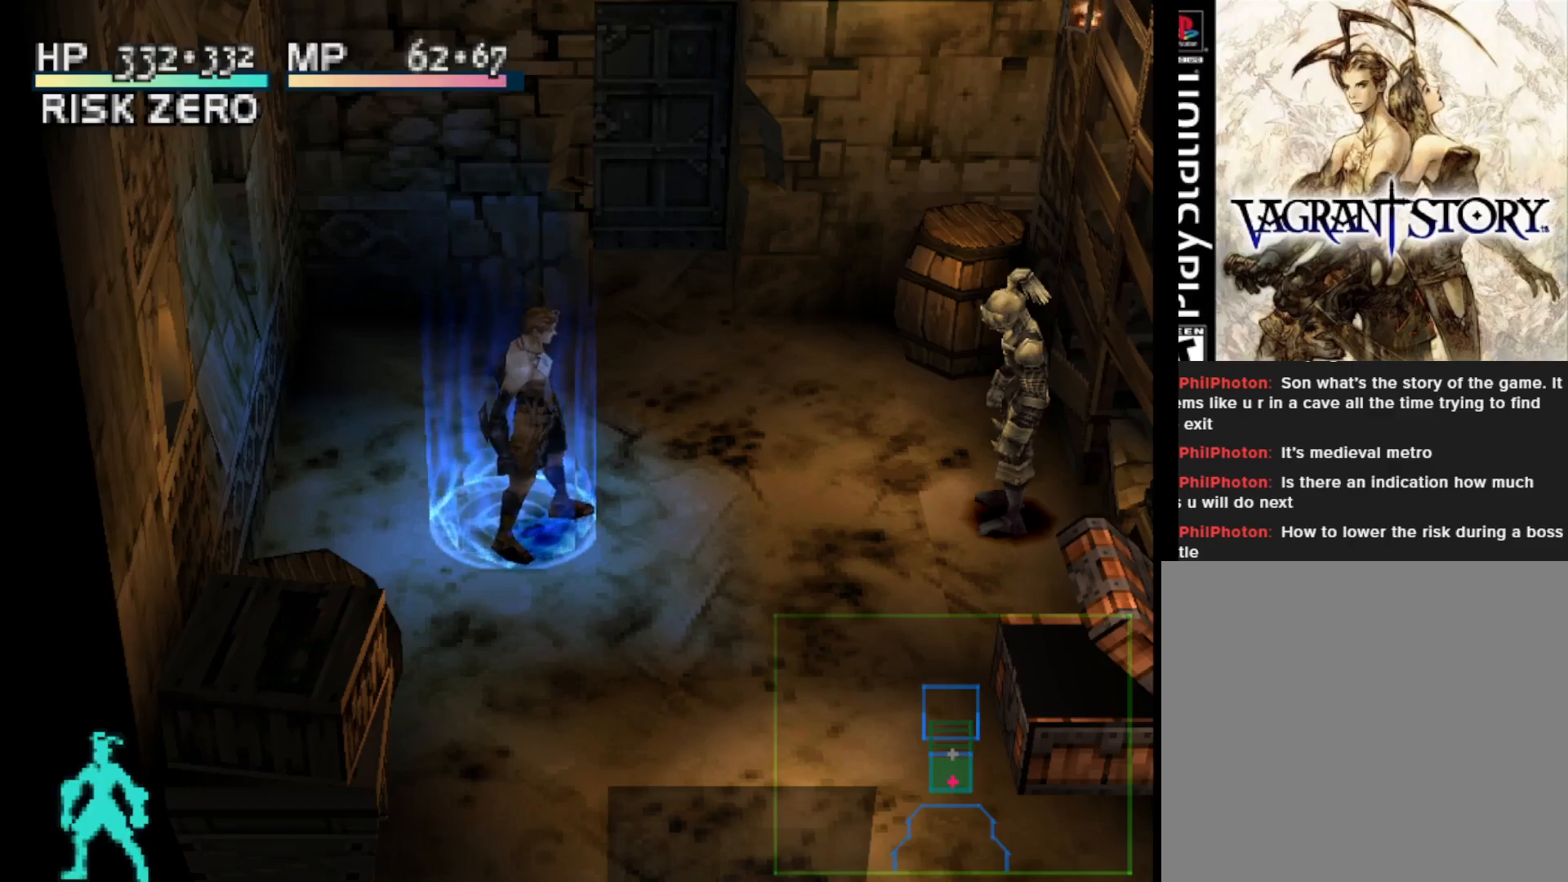
{"buttons": ["L2"], "right_stick": "center", "events": []}
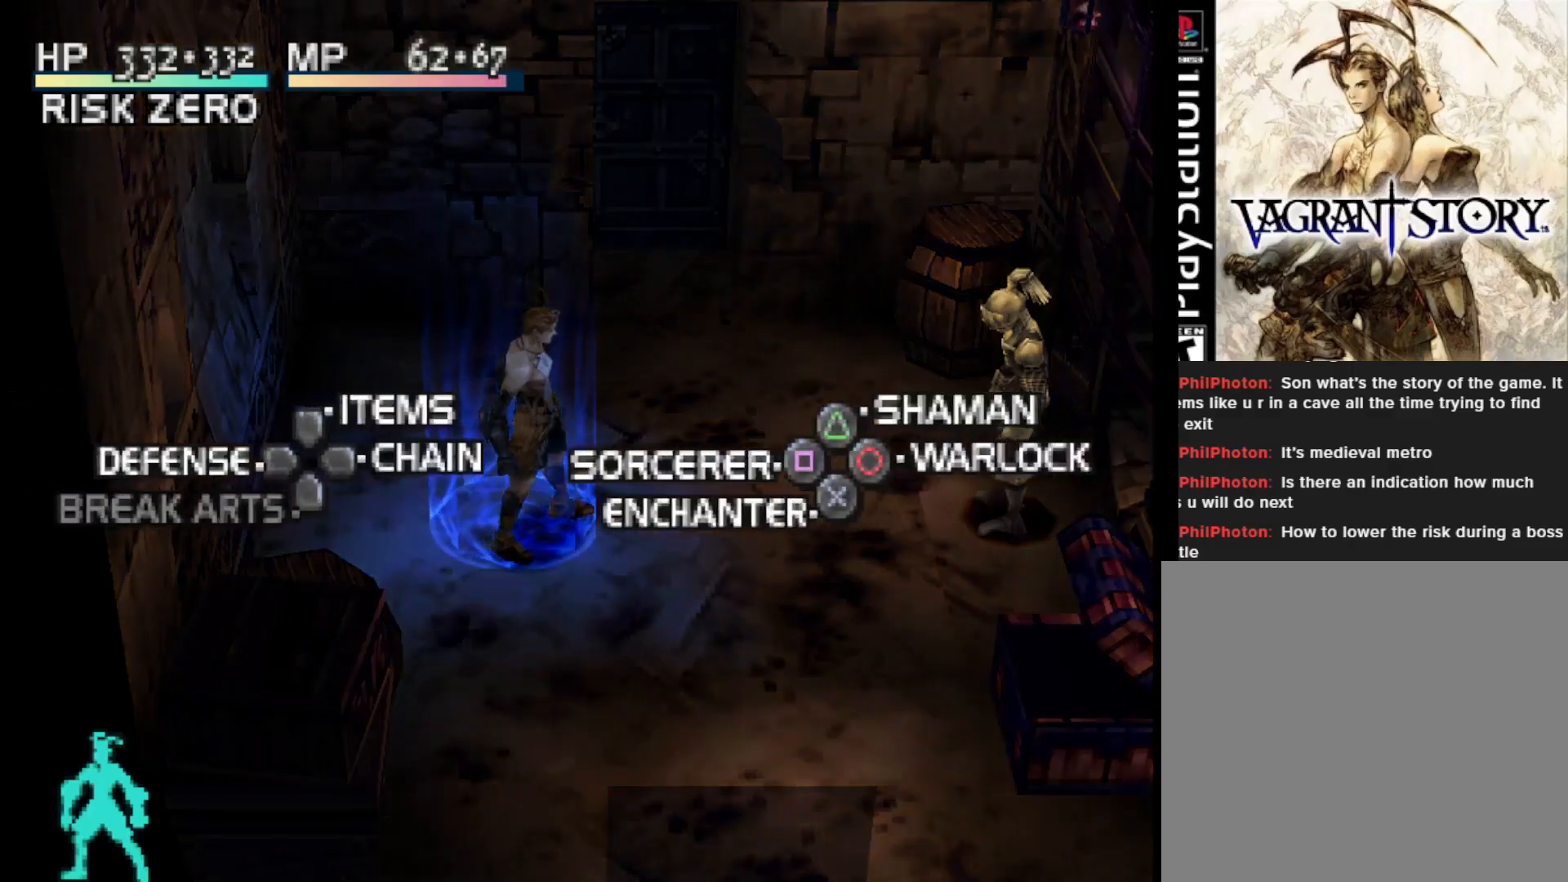
{"buttons": ["L2"], "right_stick": "center", "events": [[117, "DPAD_UP", "down"], [317, "DPAD_UP", "up"]]}
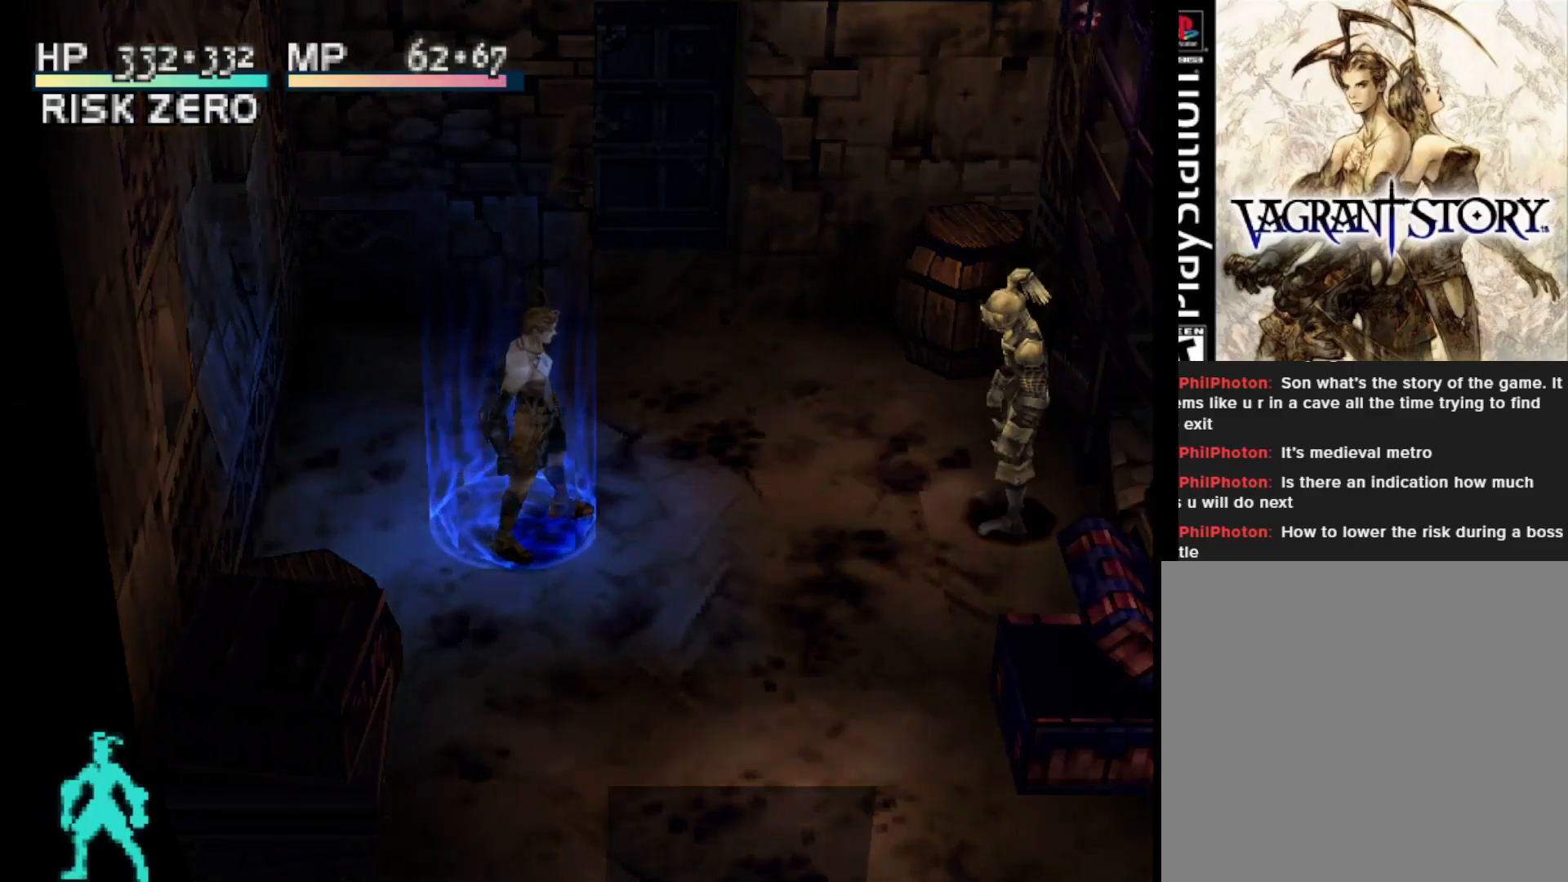
{"buttons": [], "right_stick": "center", "events": [[150, "L2", "up"]]}
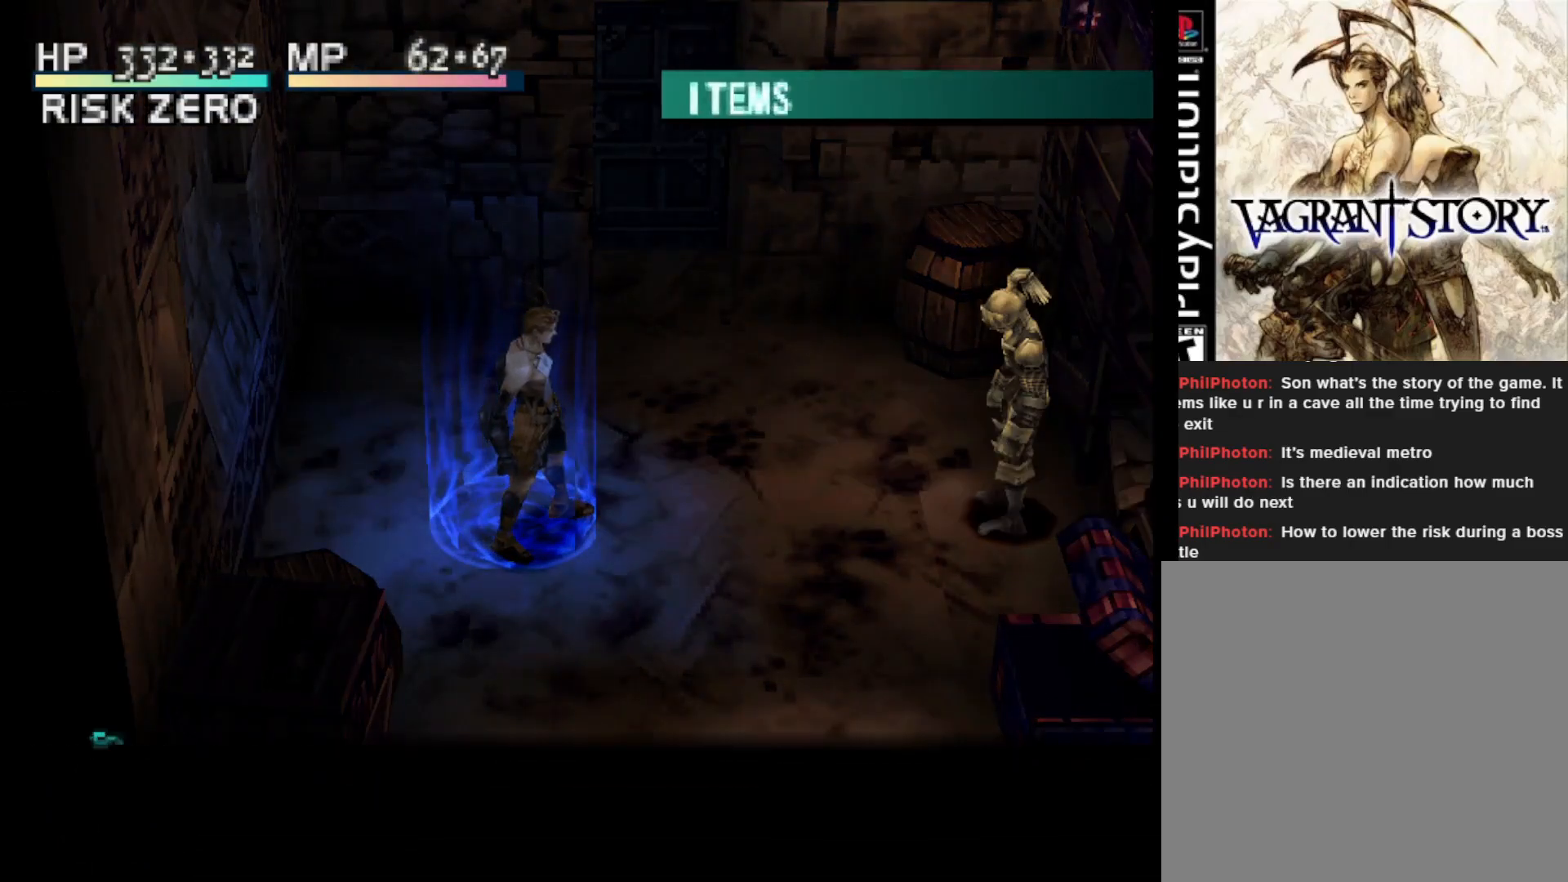
{"buttons": [], "right_stick": "center", "events": []}
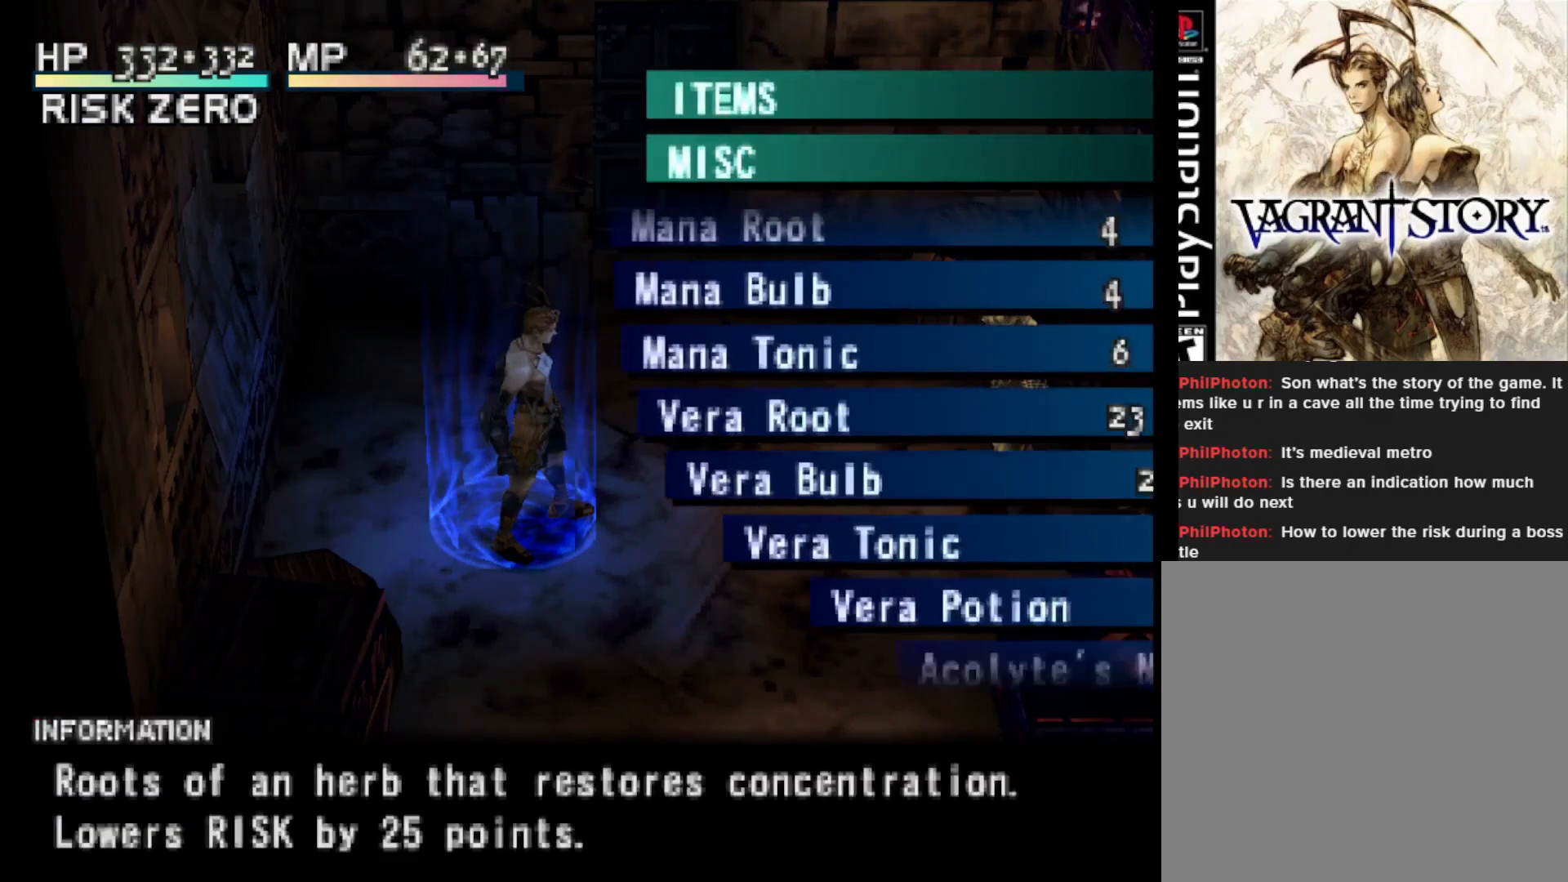
{"buttons": ["DPAD_UP"], "right_stick": "center", "events": [[417, "DPAD_UP", "down"]]}
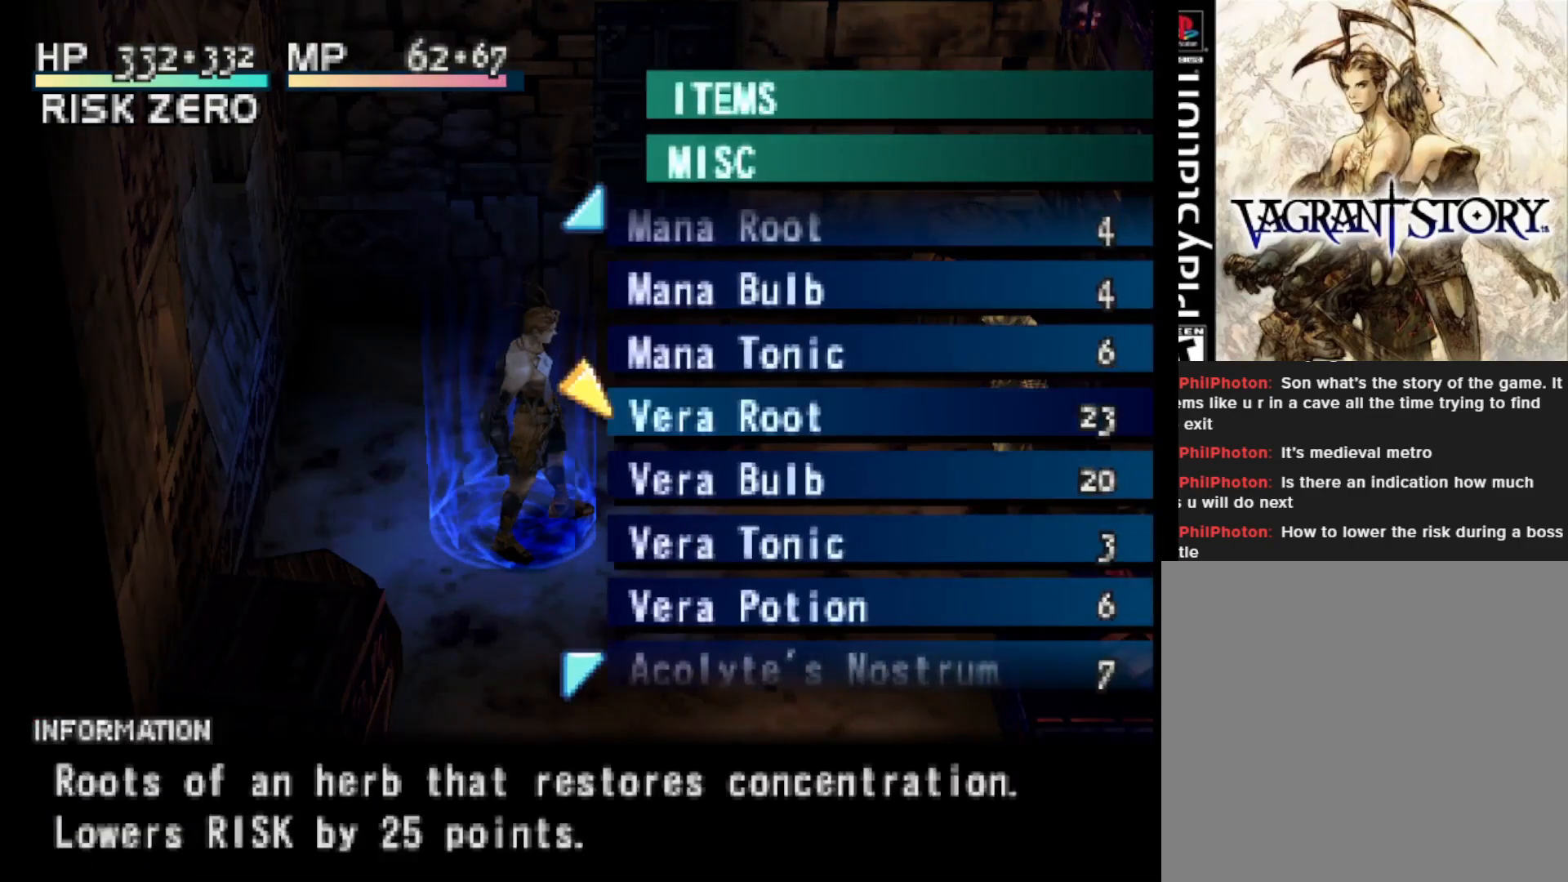
{"buttons": ["DPAD_UP"], "right_stick": "center", "events": []}
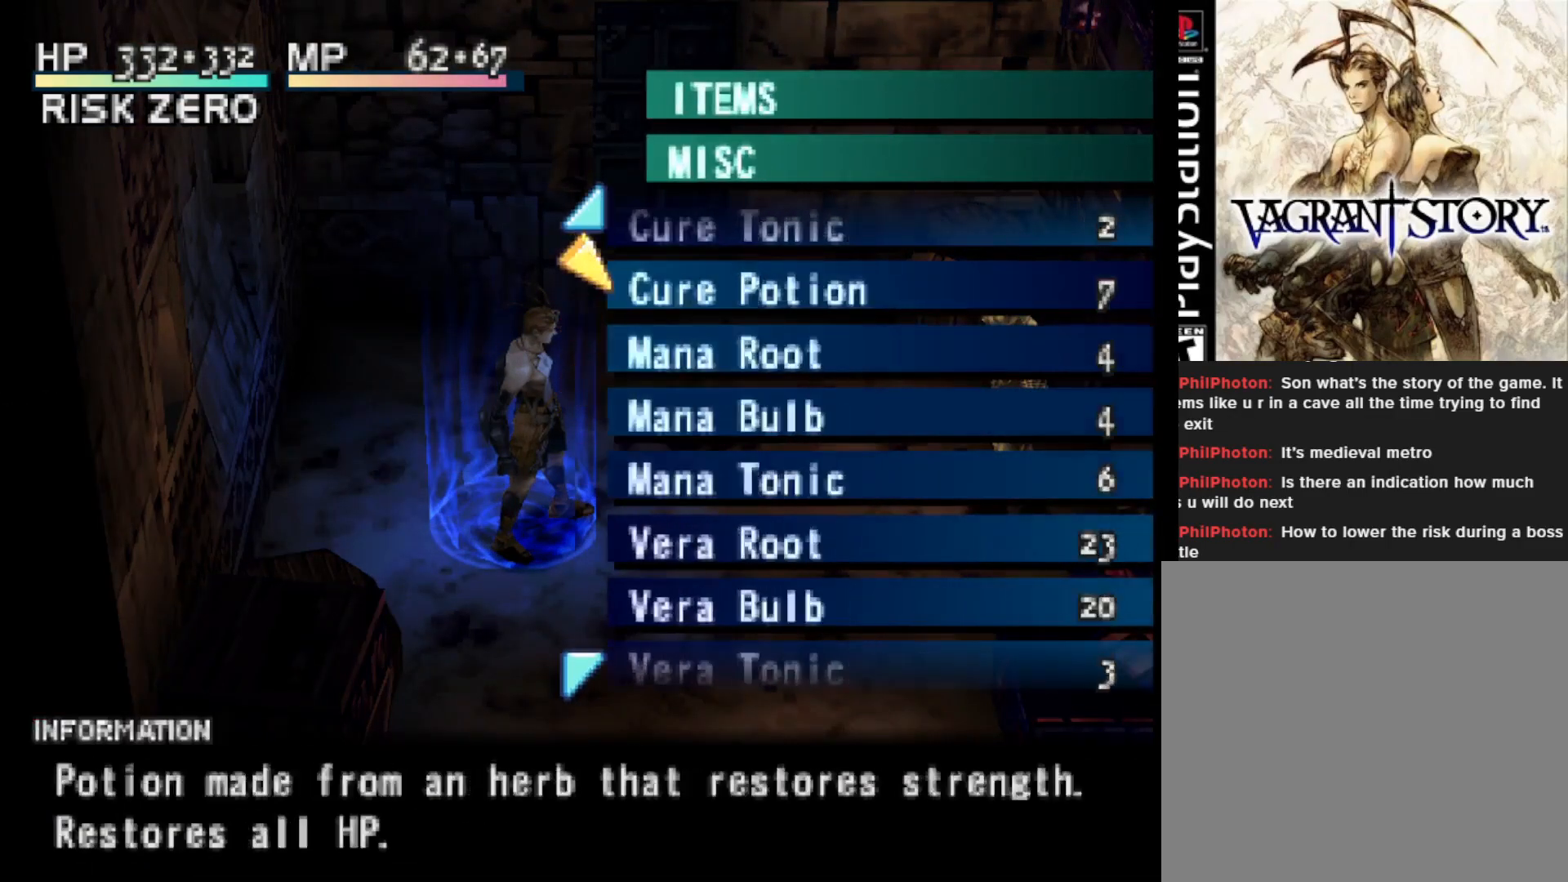
{"buttons": [], "right_stick": "center", "events": [[50, "DPAD_UP", "up"], [133, "DPAD_UP", "down"], [283, "DPAD_UP", "up"], [333, "DPAD_UP", "down"], [483, "DPAD_UP", "up"]]}
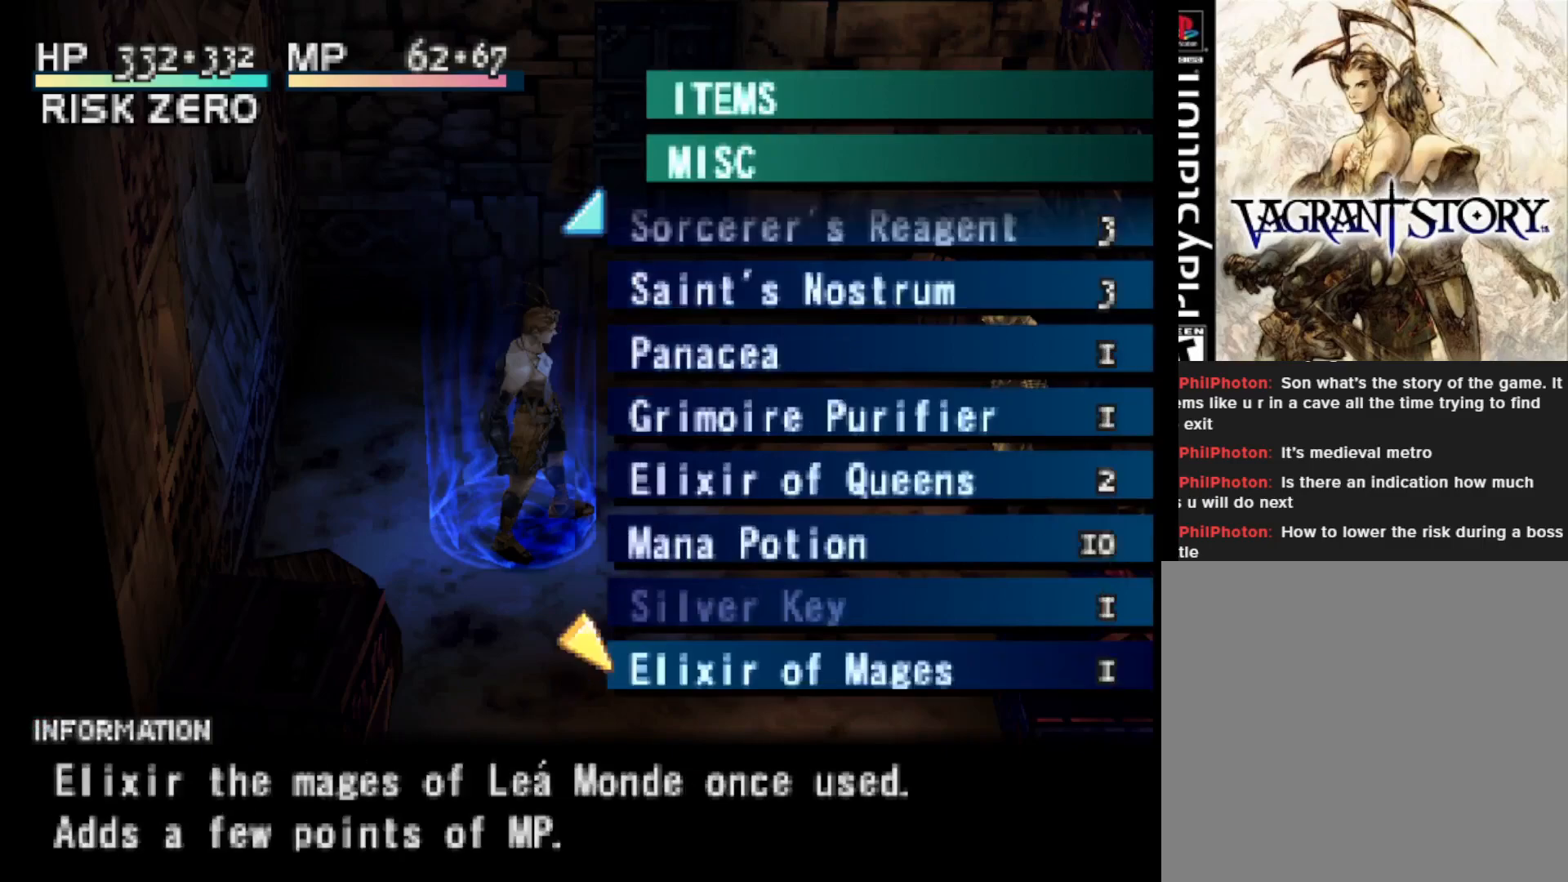
{"buttons": [], "right_stick": "center", "events": []}
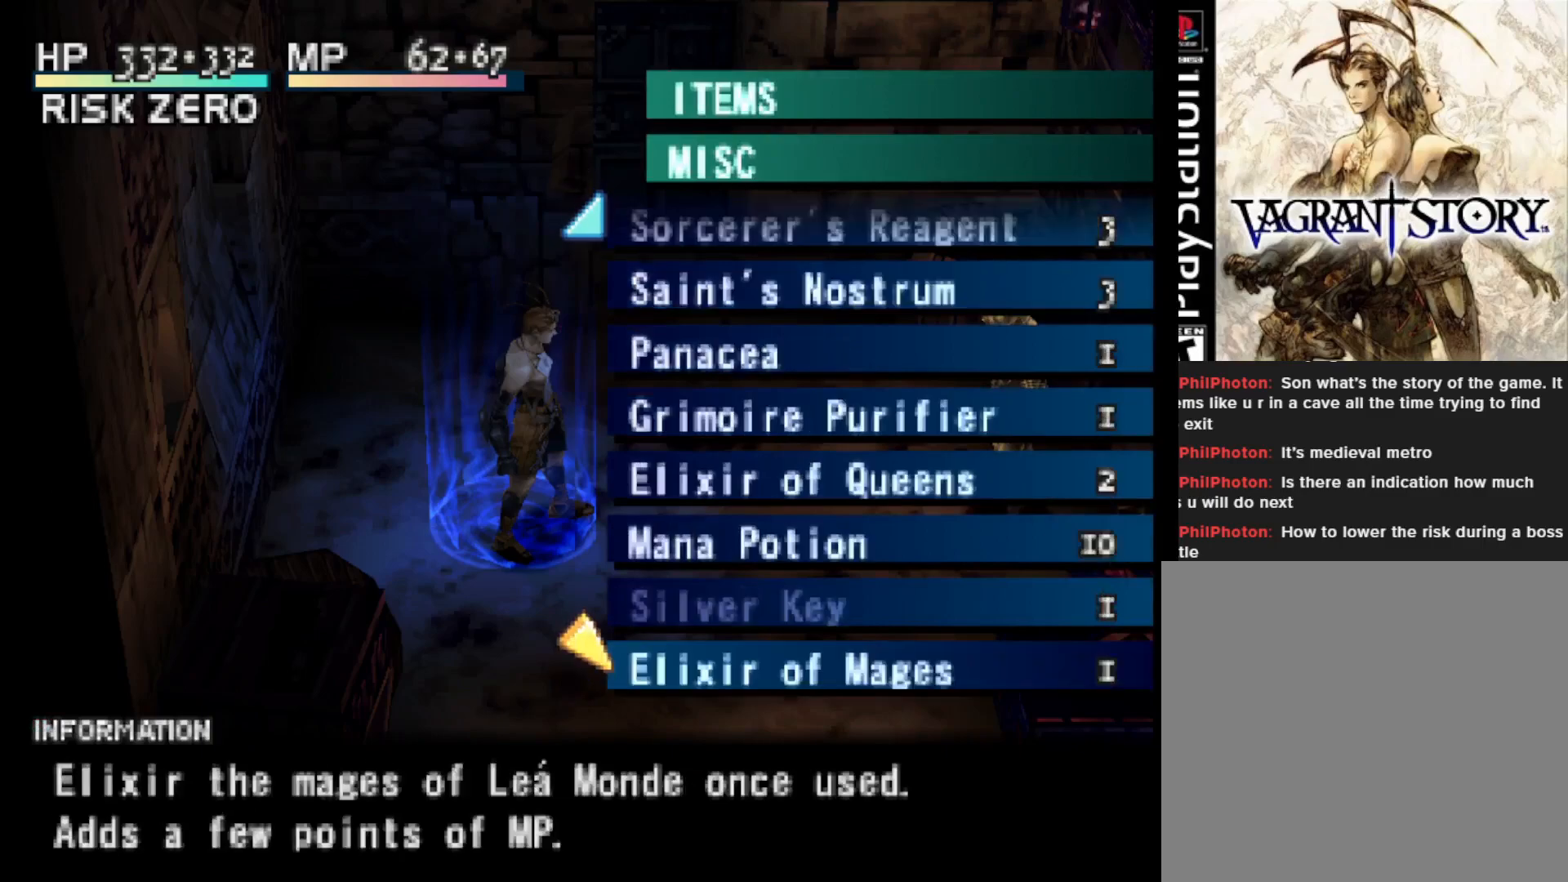
{"buttons": [], "right_stick": "center", "events": []}
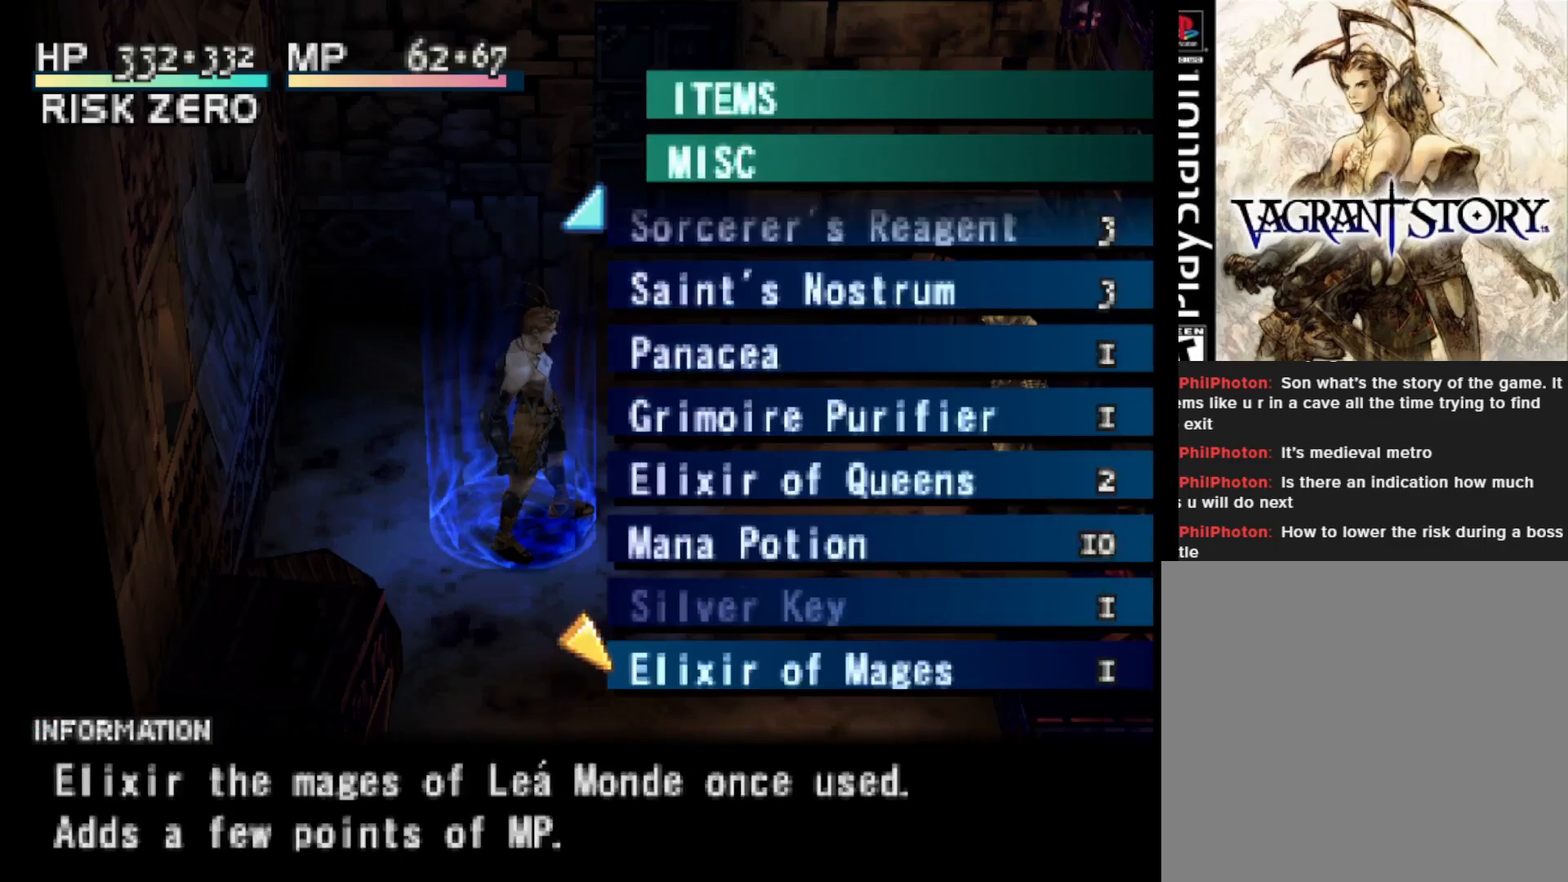
{"buttons": ["DPAD_UP"], "right_stick": "center", "events": [[250, "DPAD_UP", "down"], [333, "DPAD_UP", "up"], [433, "DPAD_UP", "down"]]}
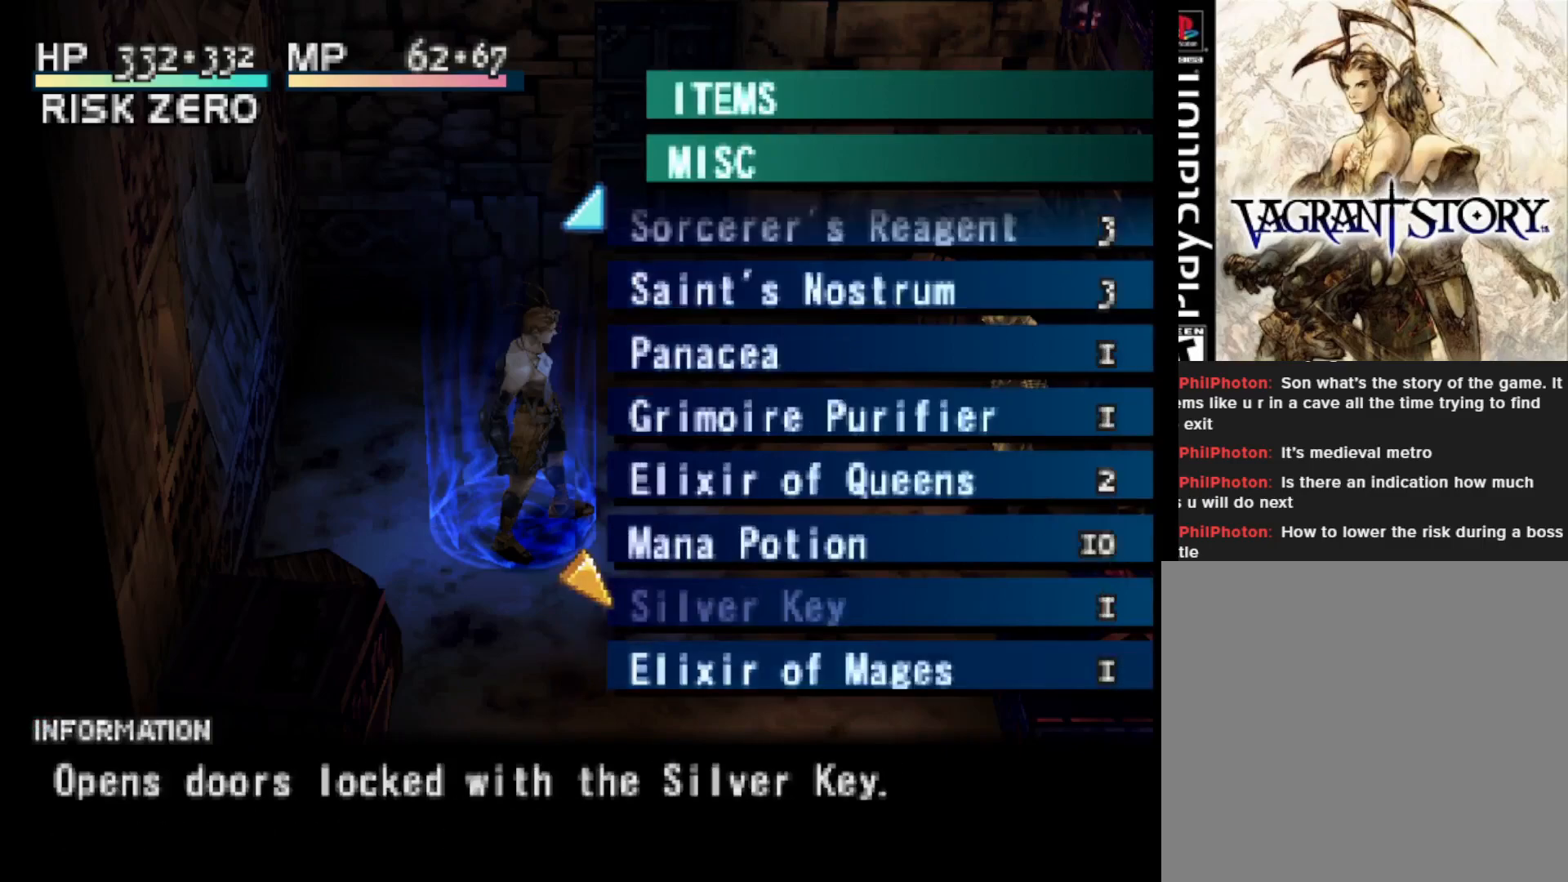
{"buttons": [], "right_stick": "center", "events": [[67, "DPAD_UP", "up"], [150, "DPAD_UP", "down"], [250, "DPAD_UP", "up"], [350, "DPAD_UP", "down"], [450, "DPAD_UP", "up"]]}
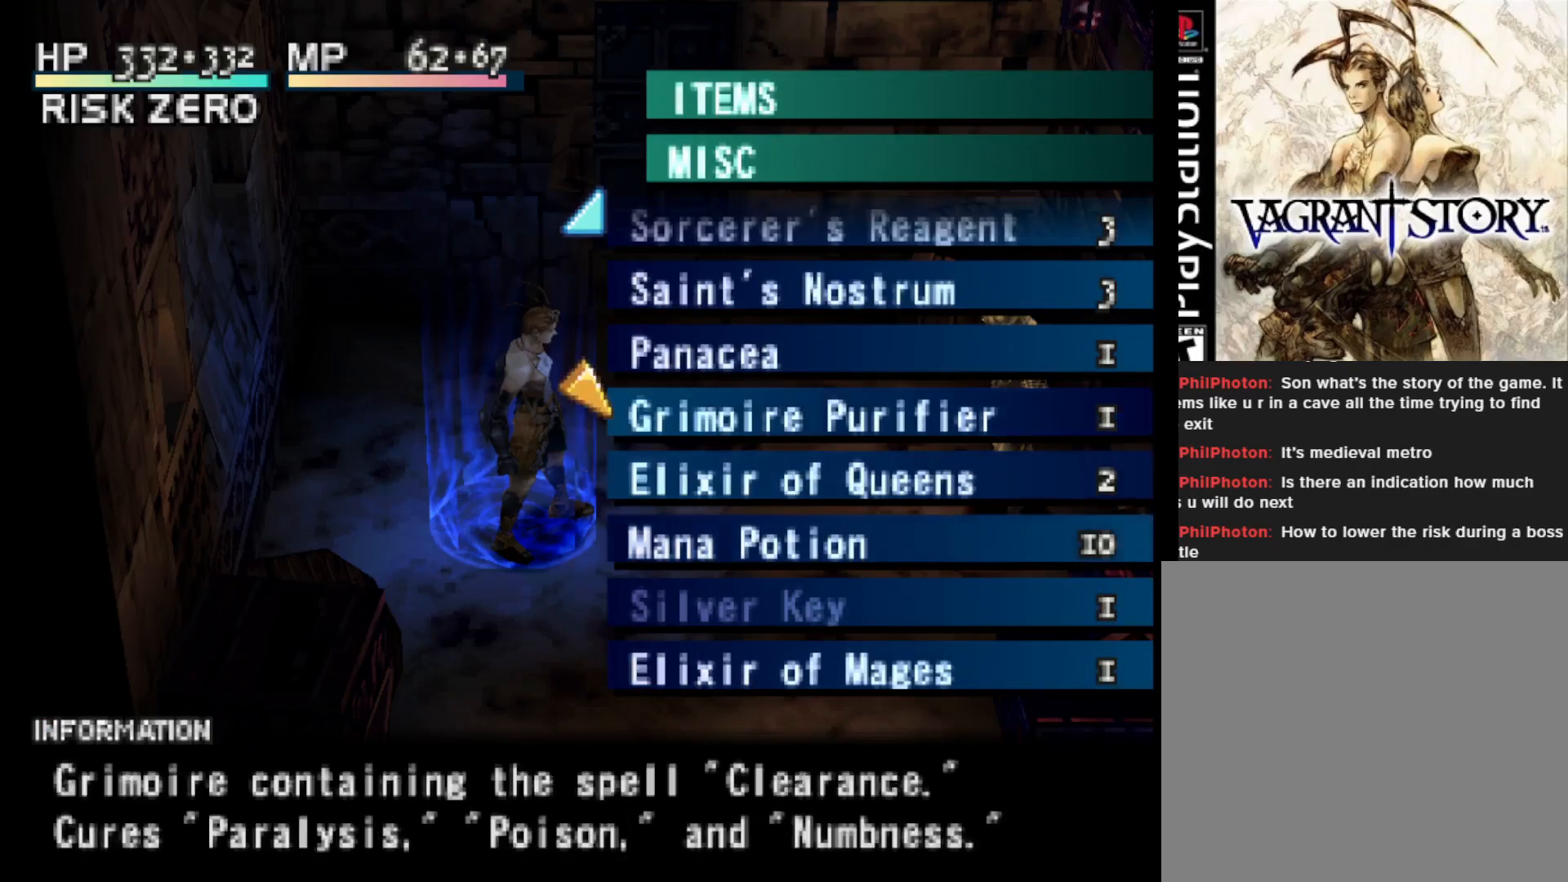
{"buttons": [], "right_stick": "center", "events": []}
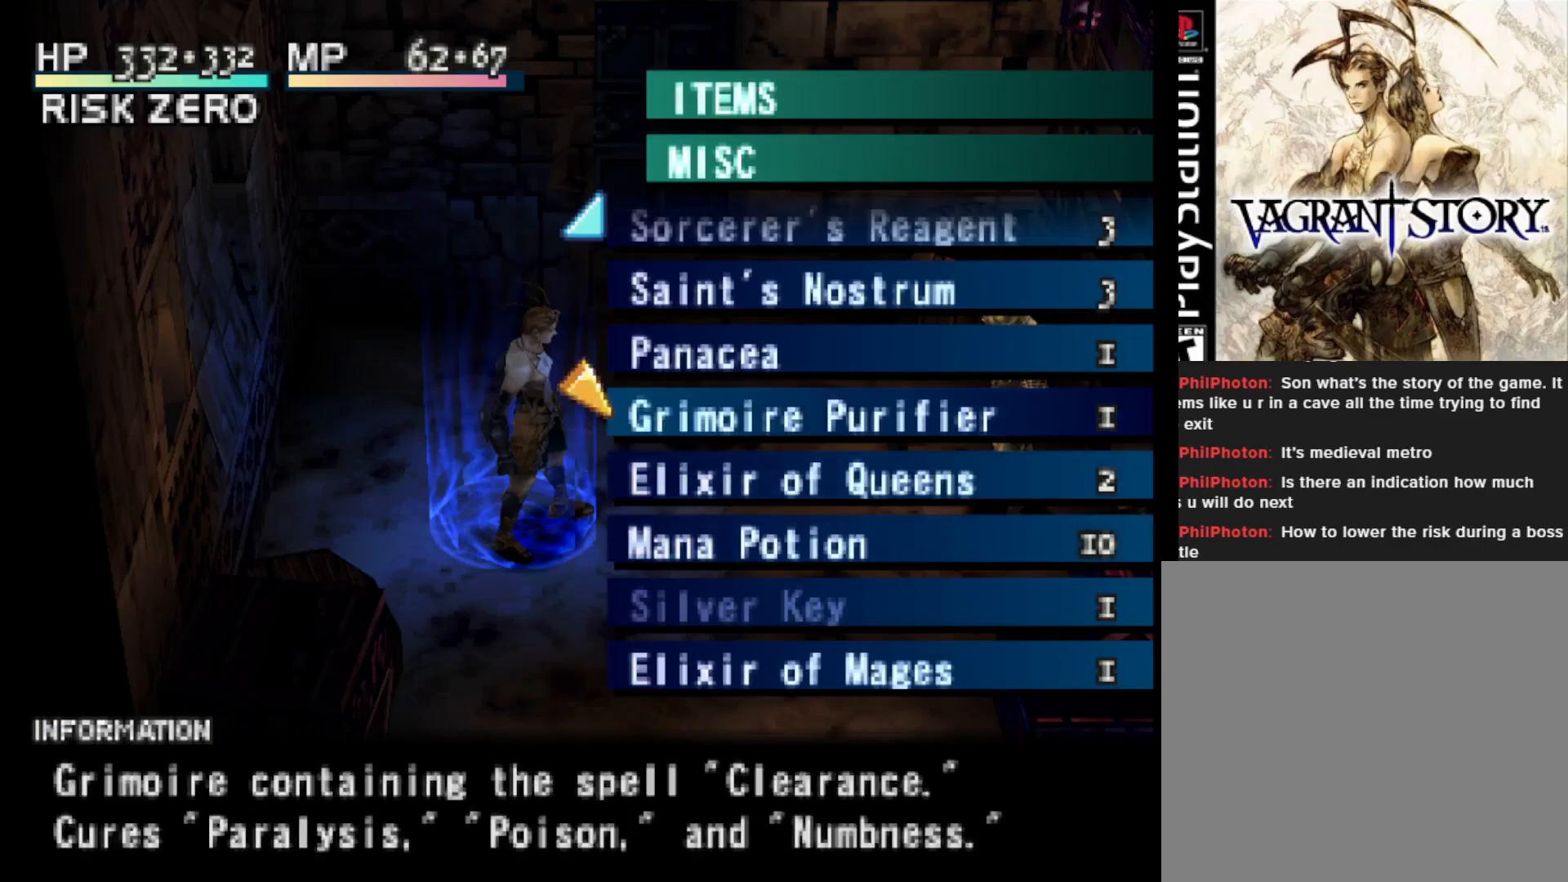
{"buttons": [], "right_stick": "center", "events": []}
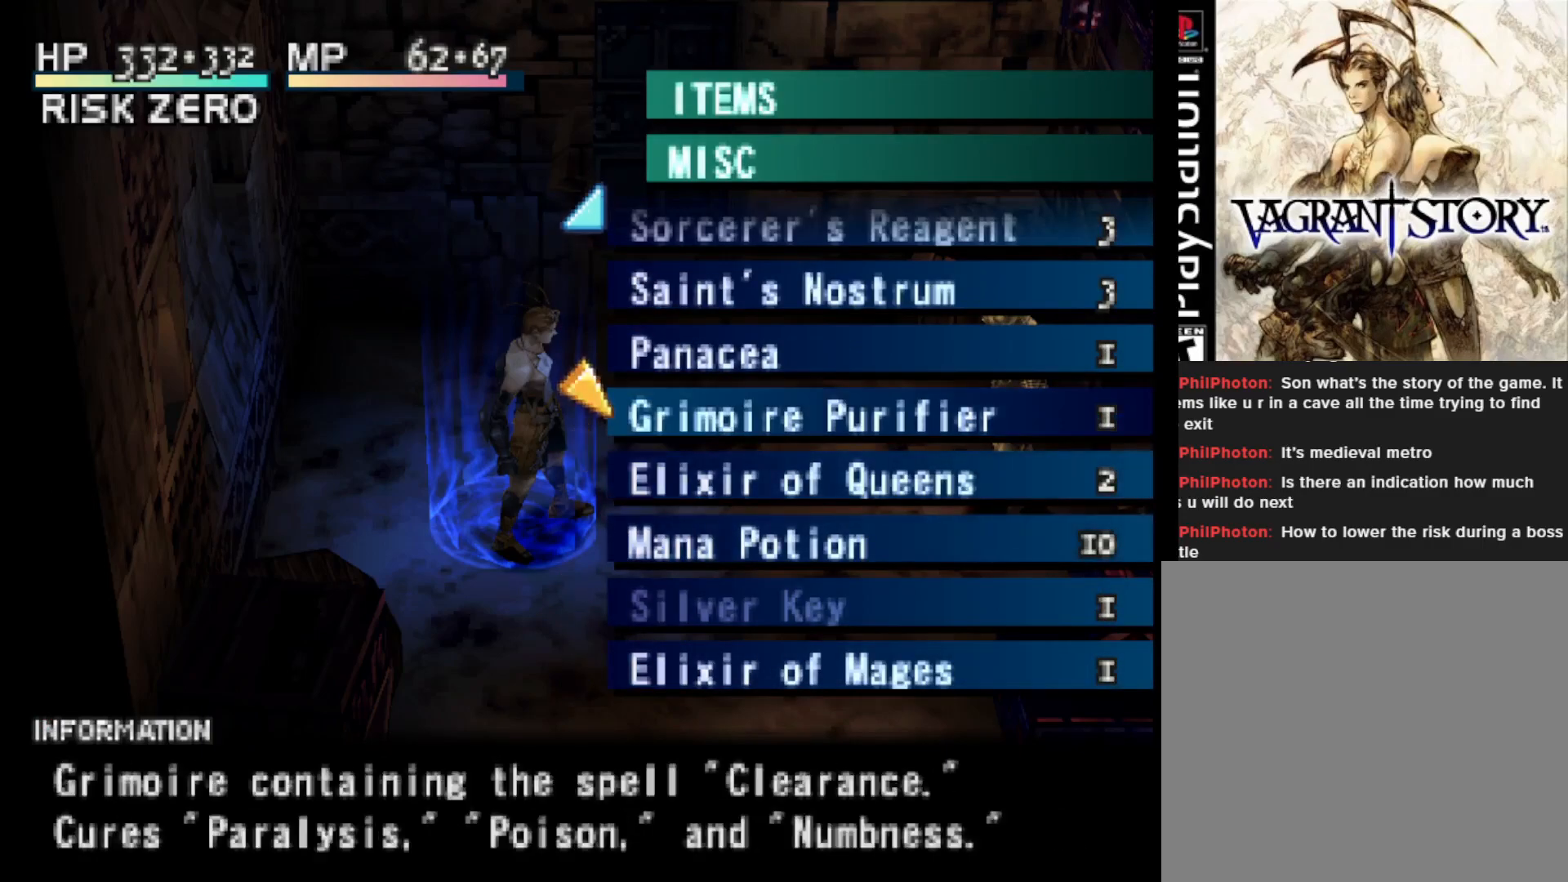
{"buttons": ["CIRCLE"], "right_stick": "center", "events": [[433, "CIRCLE", "down"]]}
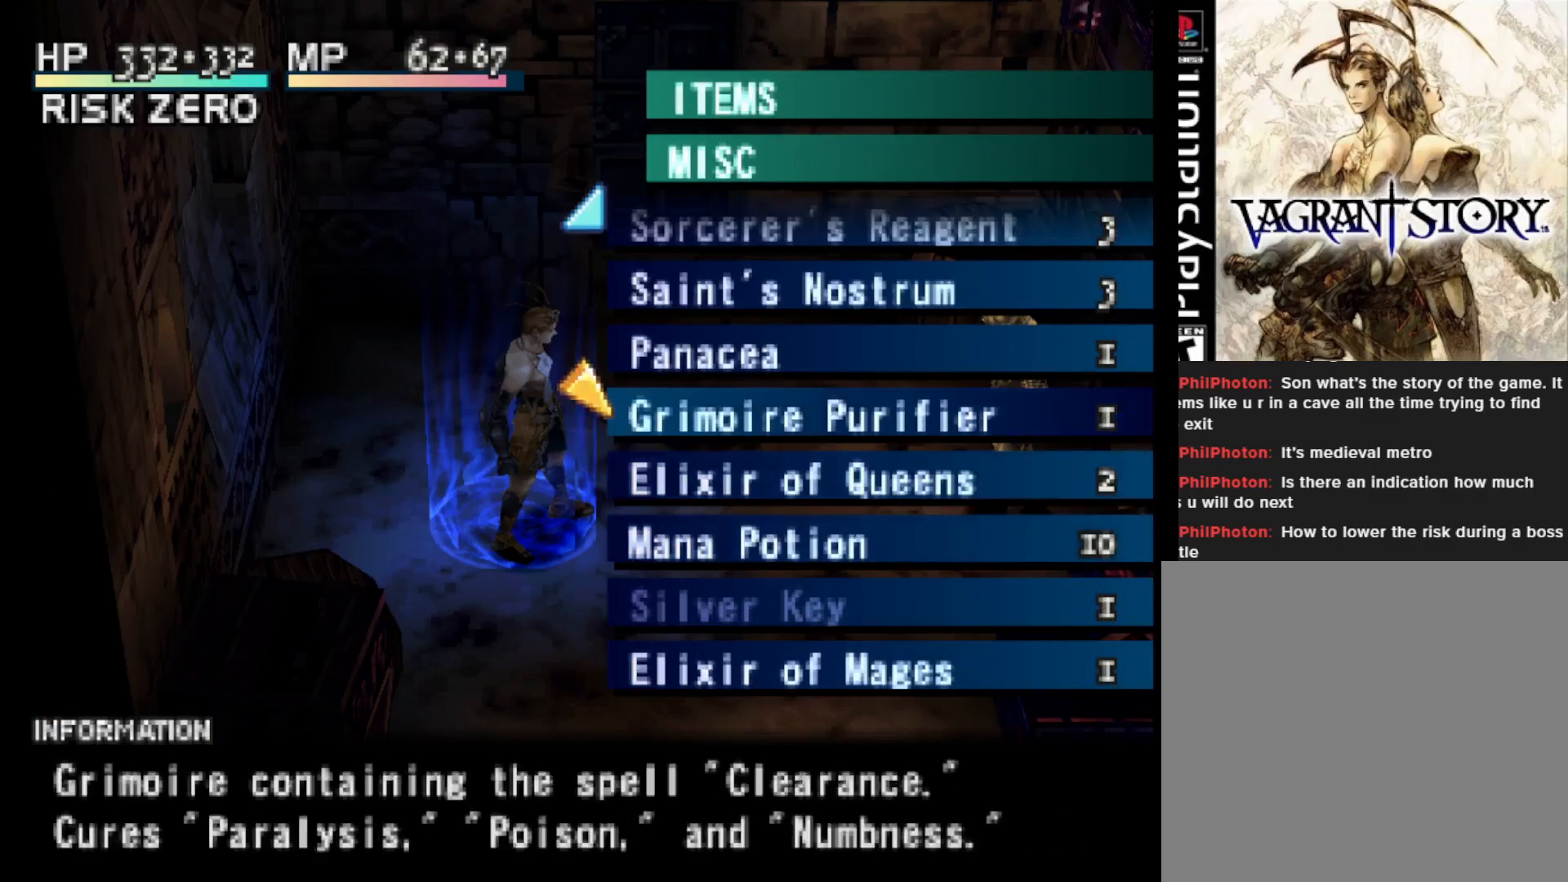
{"buttons": [], "right_stick": "center", "events": [[83, "CIRCLE", "up"]]}
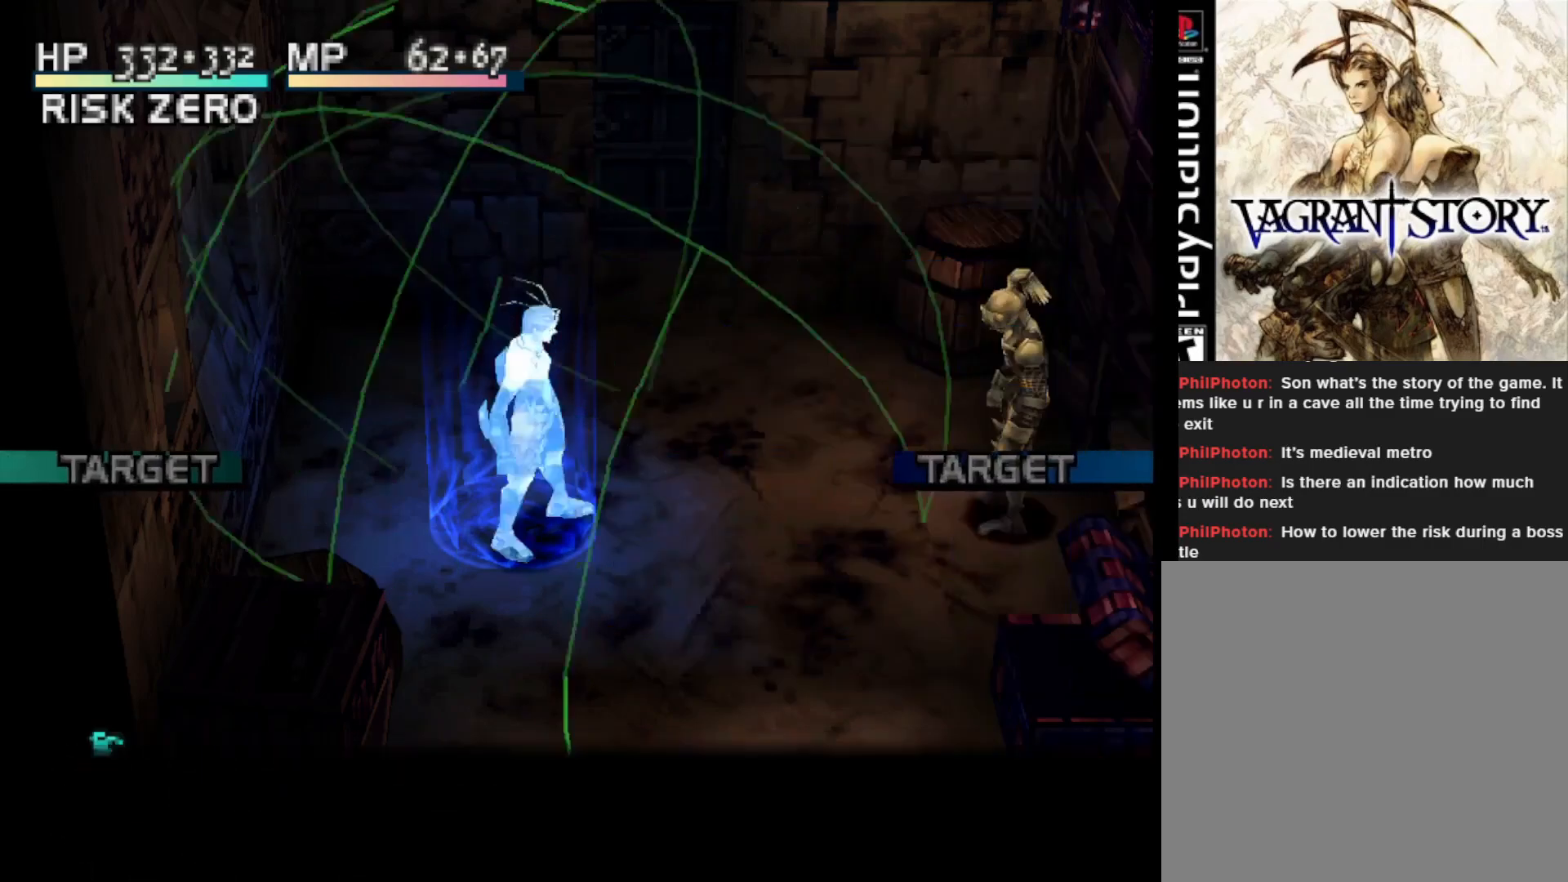
{"buttons": [], "right_stick": "center", "events": [[300, "CIRCLE", "down"], [433, "CIRCLE", "up"]]}